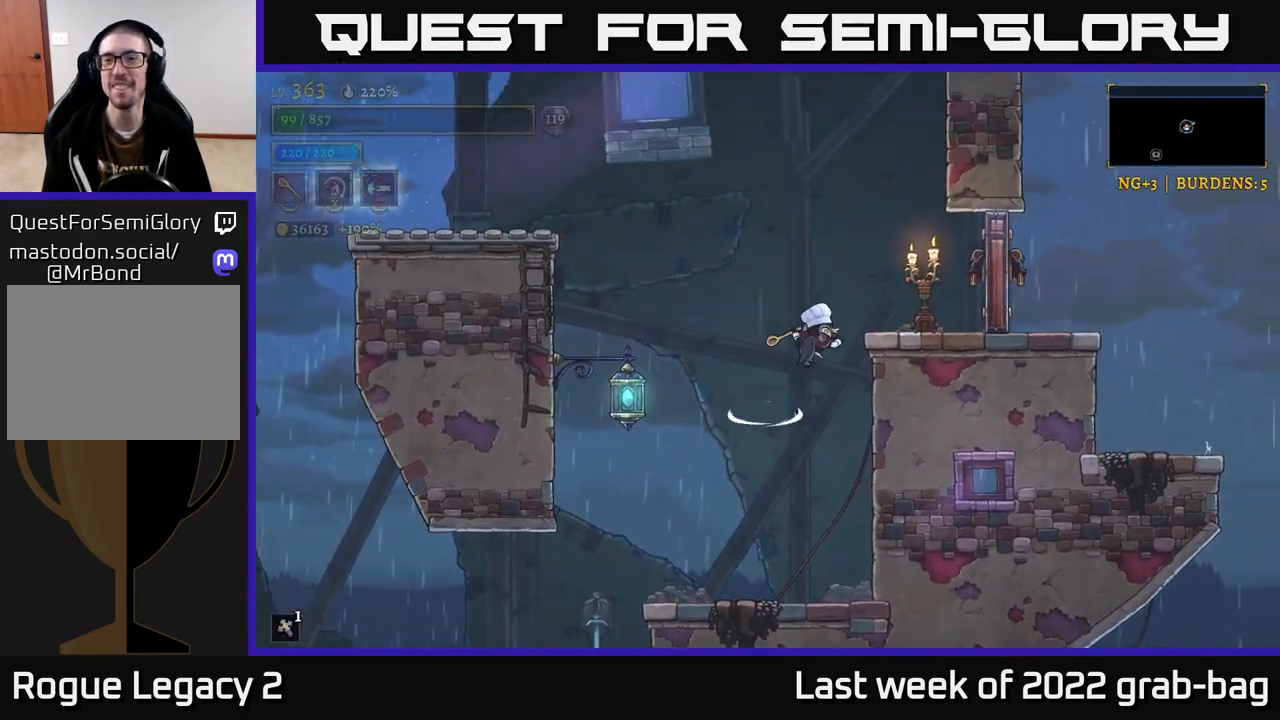
Gameplay with a controller (Xbox layout); each line is a JSON object with the inputs held at the frame after it. "events" lists button and stick changes between this image and that frame as [ms after this image, input, new state], when the widget could be followed in between.
{"buttons": [], "left_stick": "center", "right_stick": "center", "events": [[33, "X", "up"], [200, "A", "up"], [433, "left_stick", "center"]]}
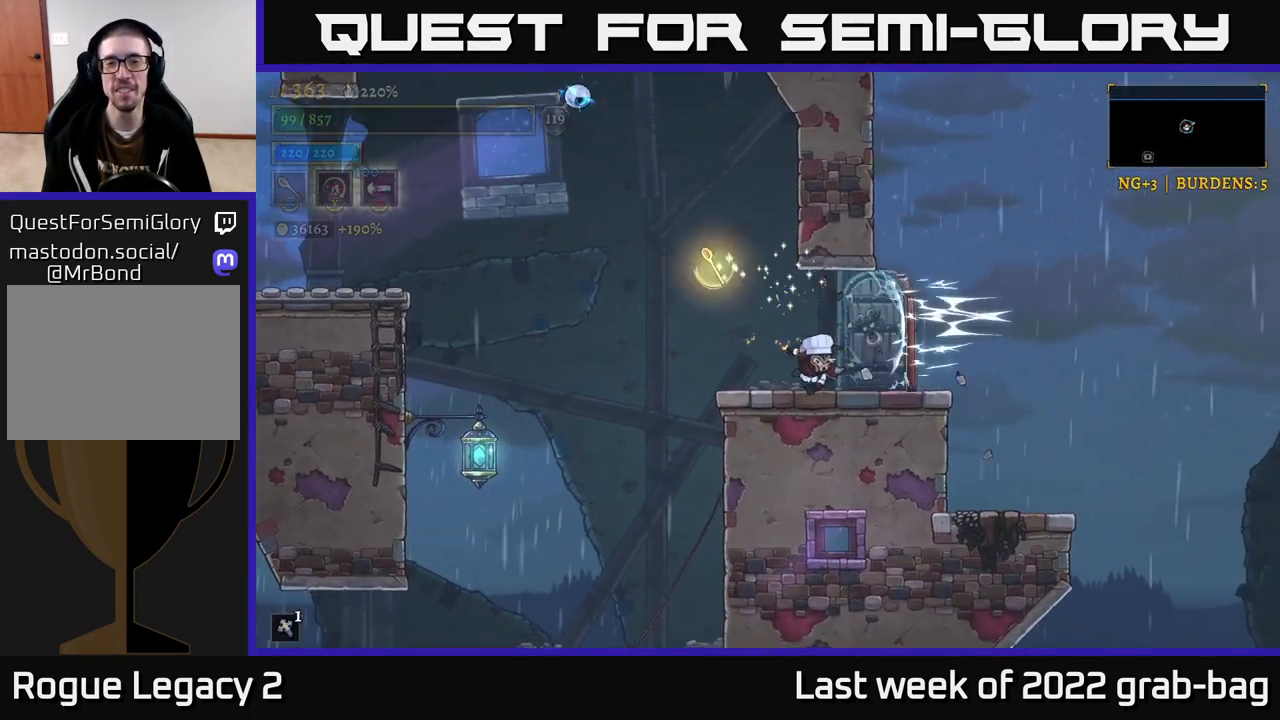
{"buttons": [], "left_stick": "center", "right_stick": "center", "events": [[17, "X", "down"], [167, "X", "up"], [217, "left_stick", "left"], [467, "left_stick", "center"]]}
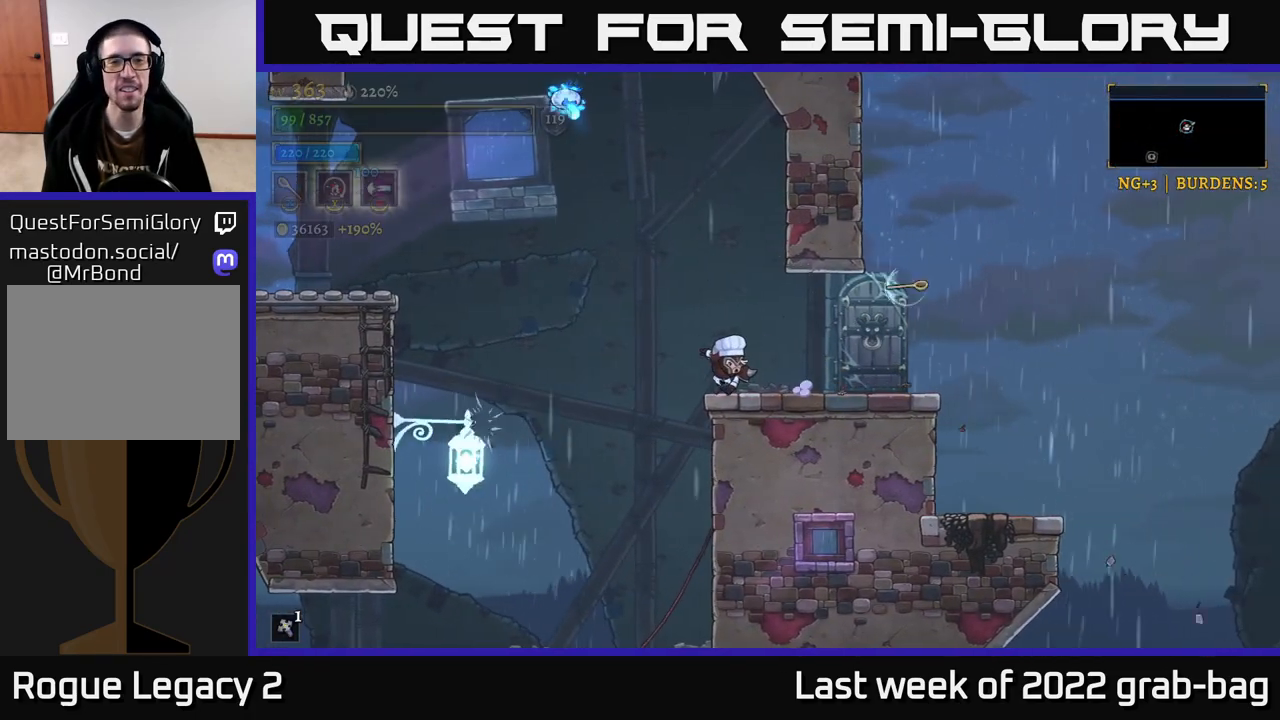
{"buttons": [], "left_stick": "center", "right_stick": "center", "events": [[267, "A", "down"], [483, "A", "up"]]}
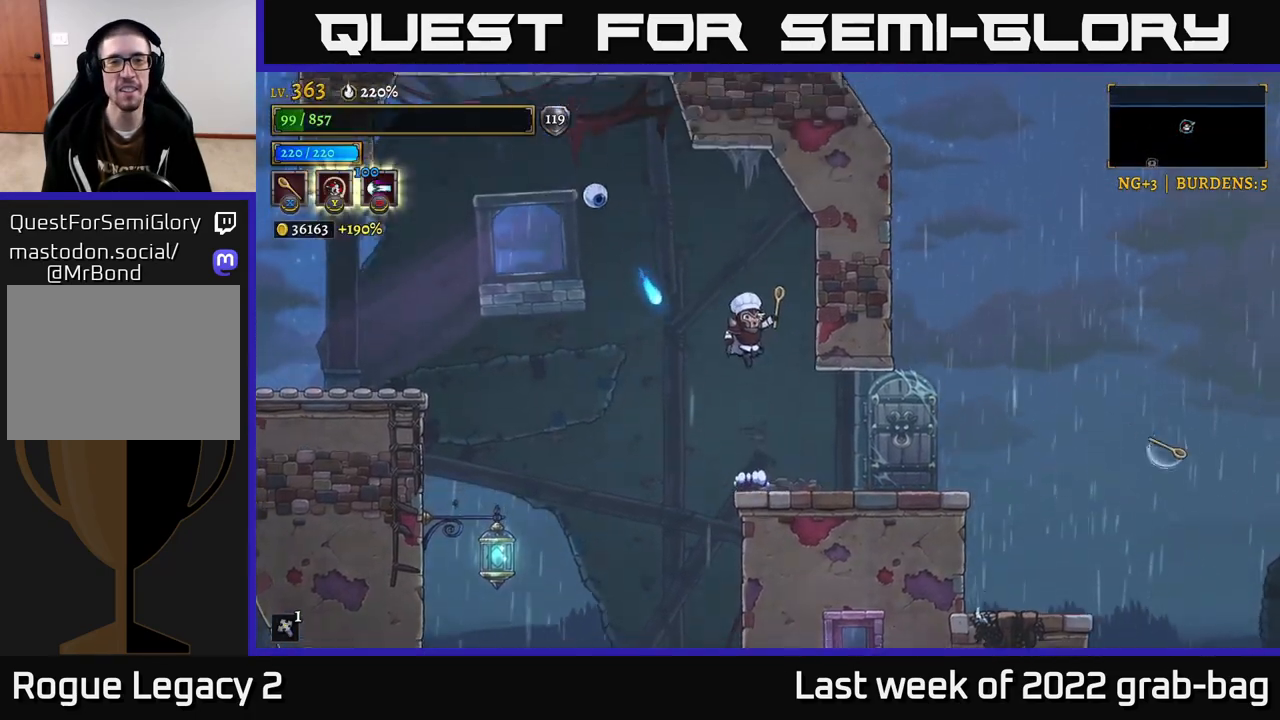
{"buttons": ["A"], "left_stick": "center", "right_stick": "center", "events": [[17, "A", "down"], [67, "X", "down"], [200, "left_stick", "left"], [217, "X", "up"], [433, "left_stick", "center"]]}
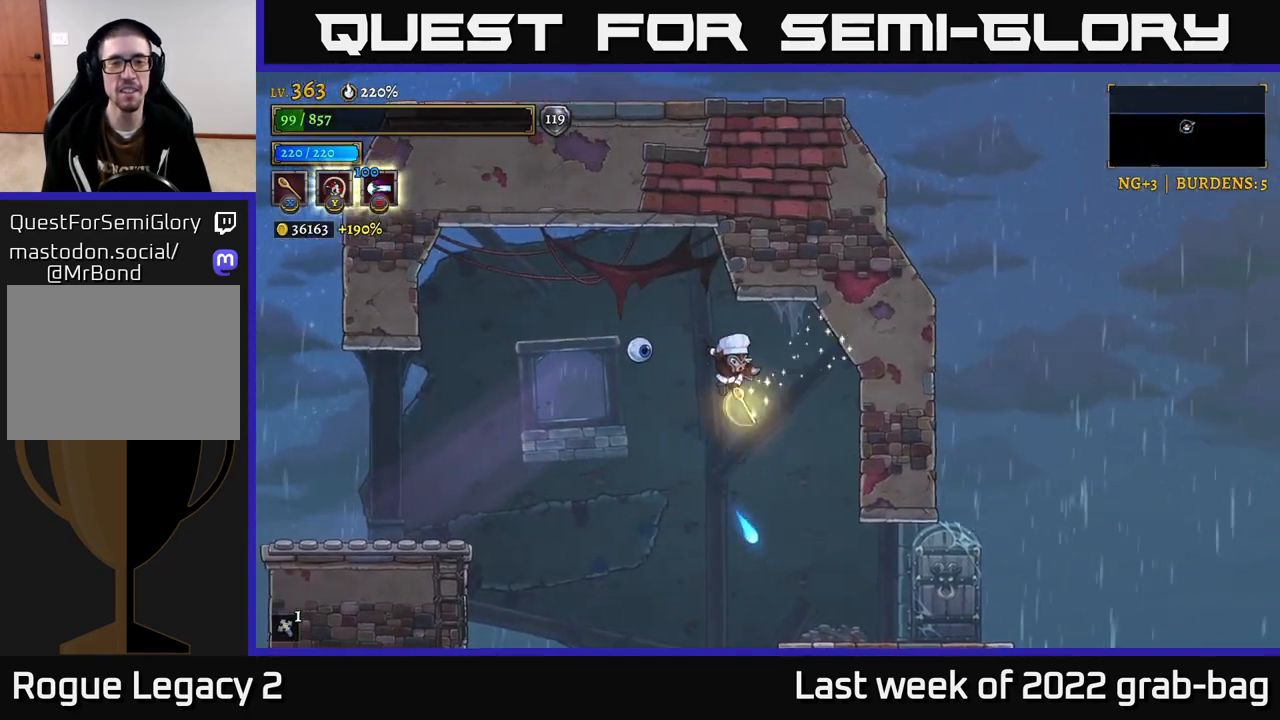
{"buttons": [], "left_stick": "center", "right_stick": "center", "events": [[133, "X", "down"], [167, "left_stick", "left"], [267, "X", "up"], [367, "left_stick", "center"], [383, "A", "up"]]}
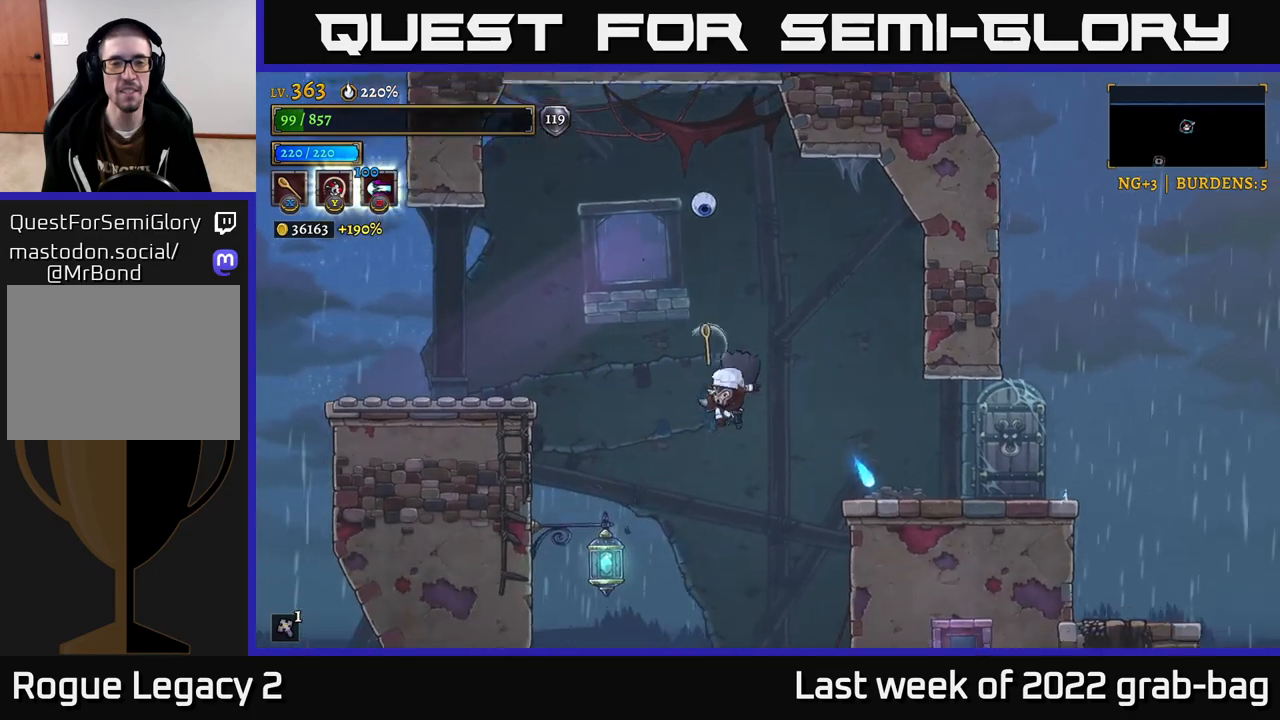
{"buttons": ["A"], "left_stick": "center", "right_stick": "center", "events": [[483, "A", "down"]]}
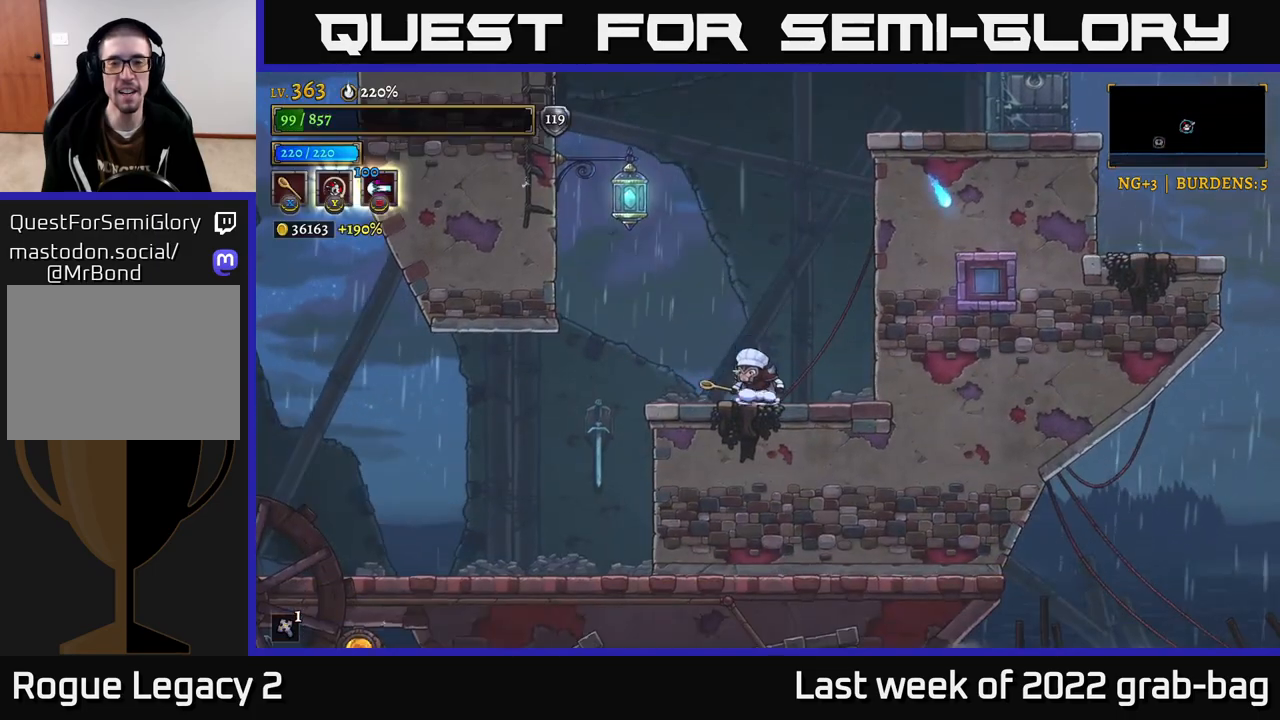
{"buttons": ["A"], "left_stick": "center", "right_stick": "center", "events": [[133, "left_stick", "right"], [167, "A", "up"], [300, "A", "down"], [483, "left_stick", "center"]]}
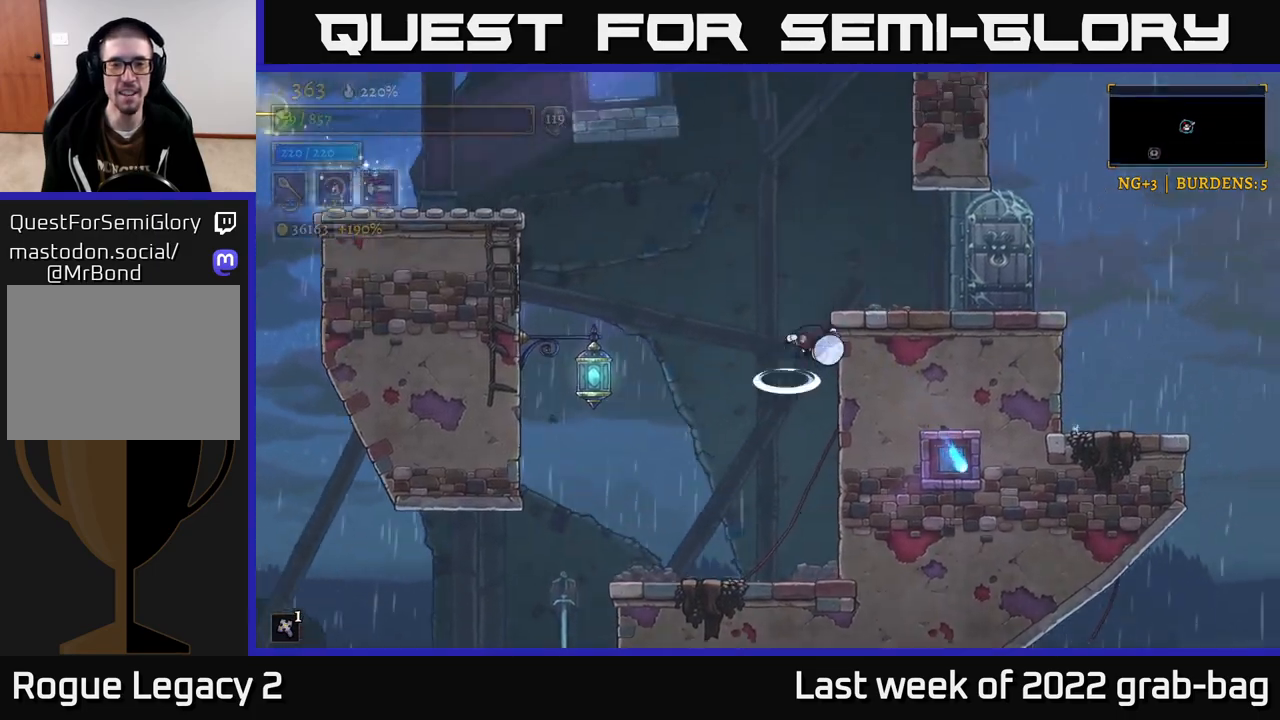
{"buttons": [], "left_stick": "right", "right_stick": "center", "events": [[83, "A", "up"], [150, "A", "down"], [233, "left_stick", "right"], [317, "A", "up"]]}
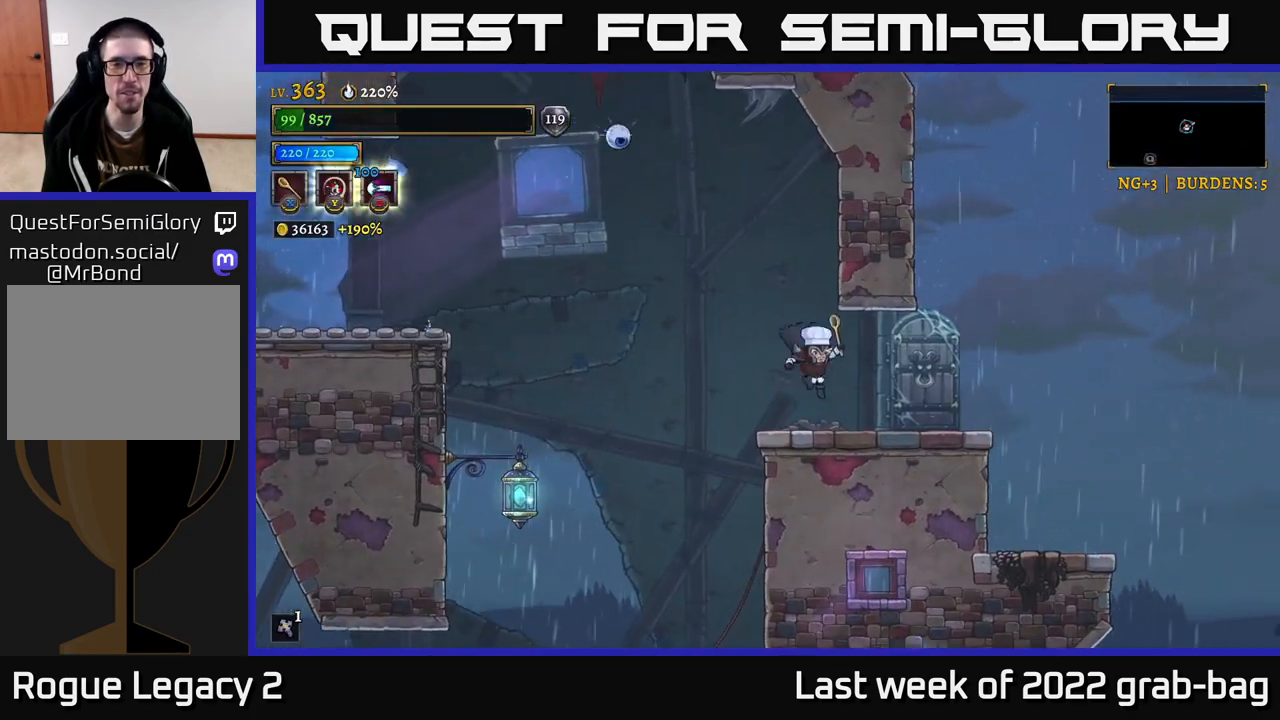
{"buttons": ["A", "X"], "left_stick": "center", "right_stick": "center", "events": [[17, "left_stick", "left"], [183, "left_stick", "center"], [250, "A", "down"], [417, "X", "down"]]}
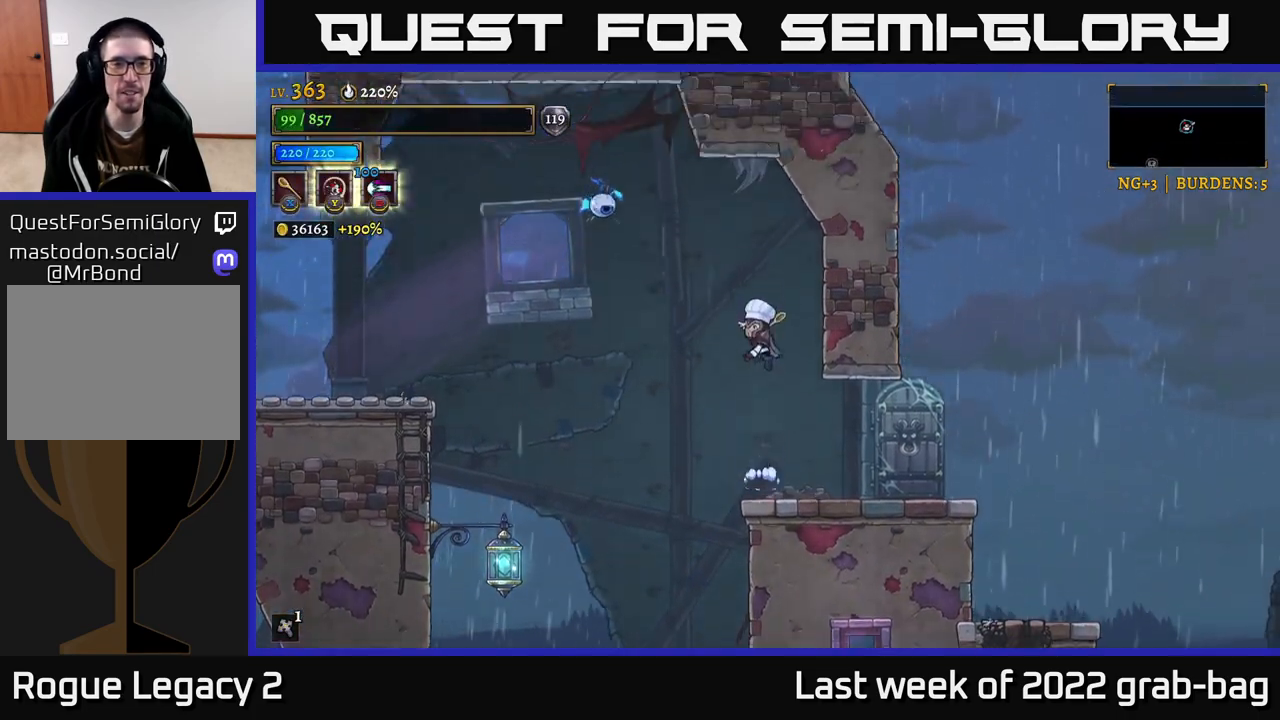
{"buttons": [], "left_stick": "center", "right_stick": "center", "events": [[133, "X", "up"], [233, "A", "up"]]}
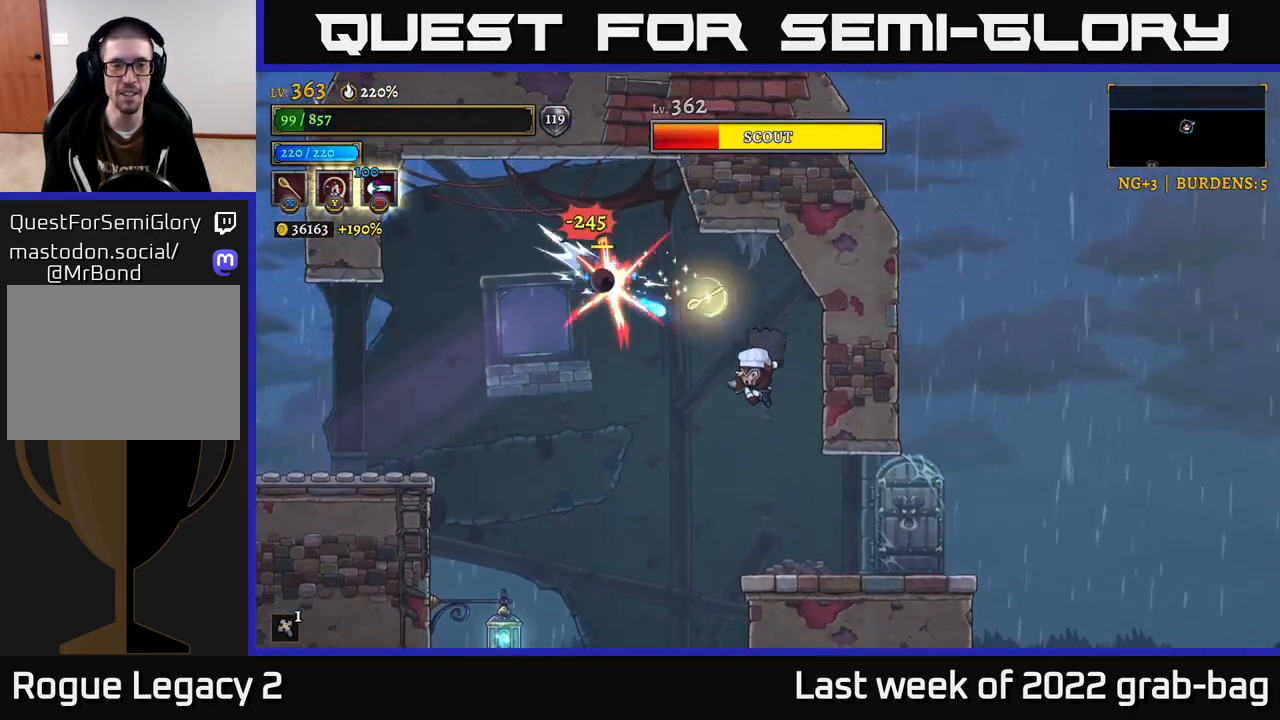
{"buttons": ["A"], "left_stick": "left", "right_stick": "center", "events": [[367, "left_stick", "left"], [467, "A", "down"]]}
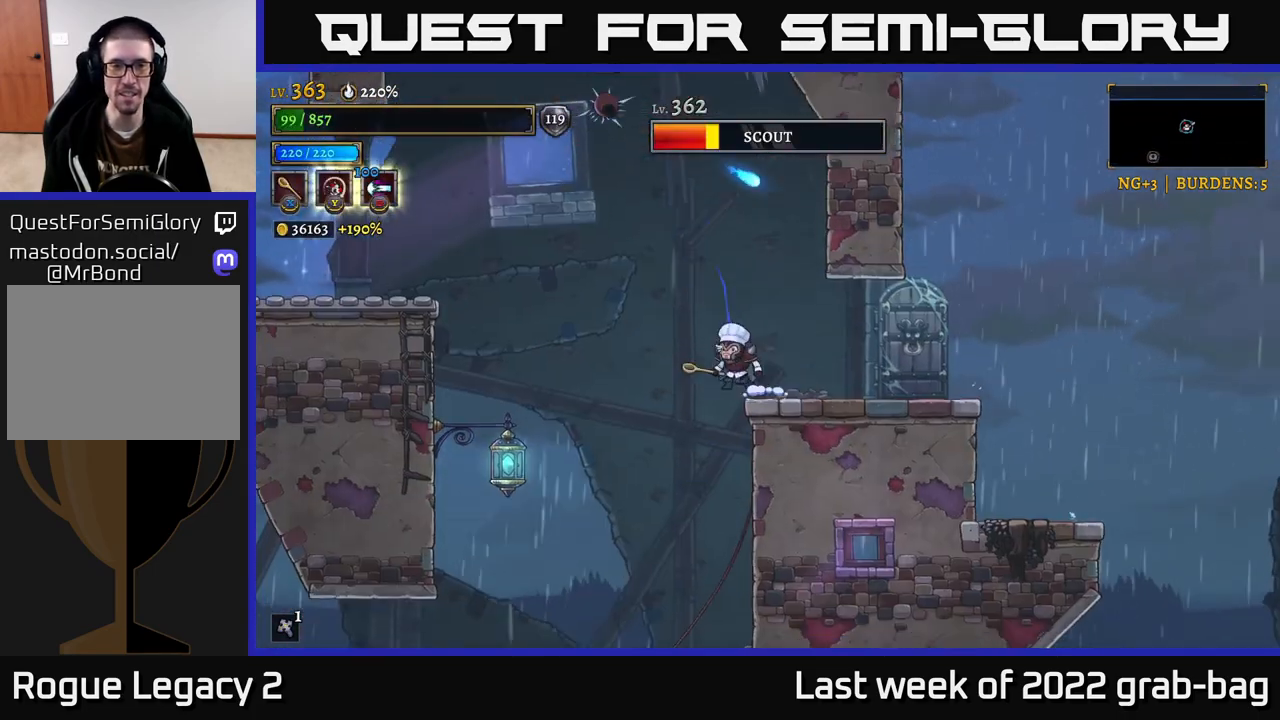
{"buttons": ["A", "X"], "left_stick": "center", "right_stick": "center", "events": [[117, "left_stick", "center"], [300, "X", "down"]]}
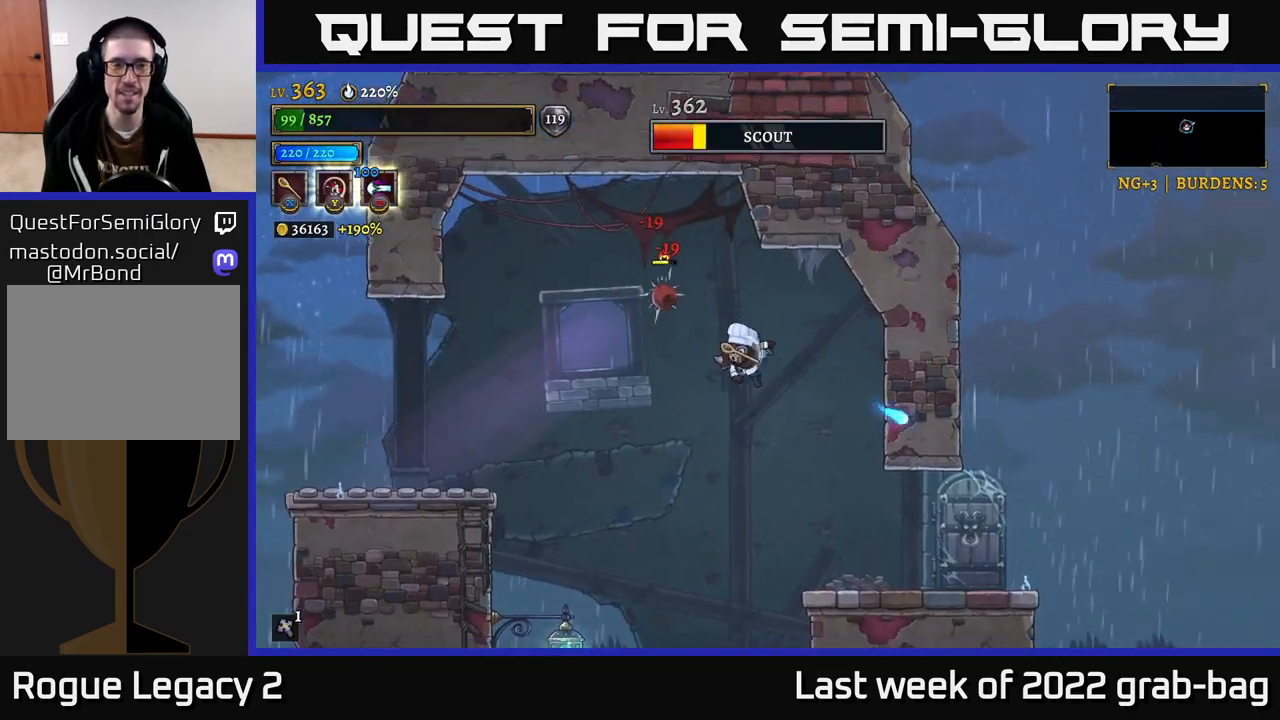
{"buttons": [], "left_stick": "center", "right_stick": "center", "events": [[67, "X", "up"], [117, "left_stick", "right"], [150, "A", "up"], [350, "left_stick", "center"]]}
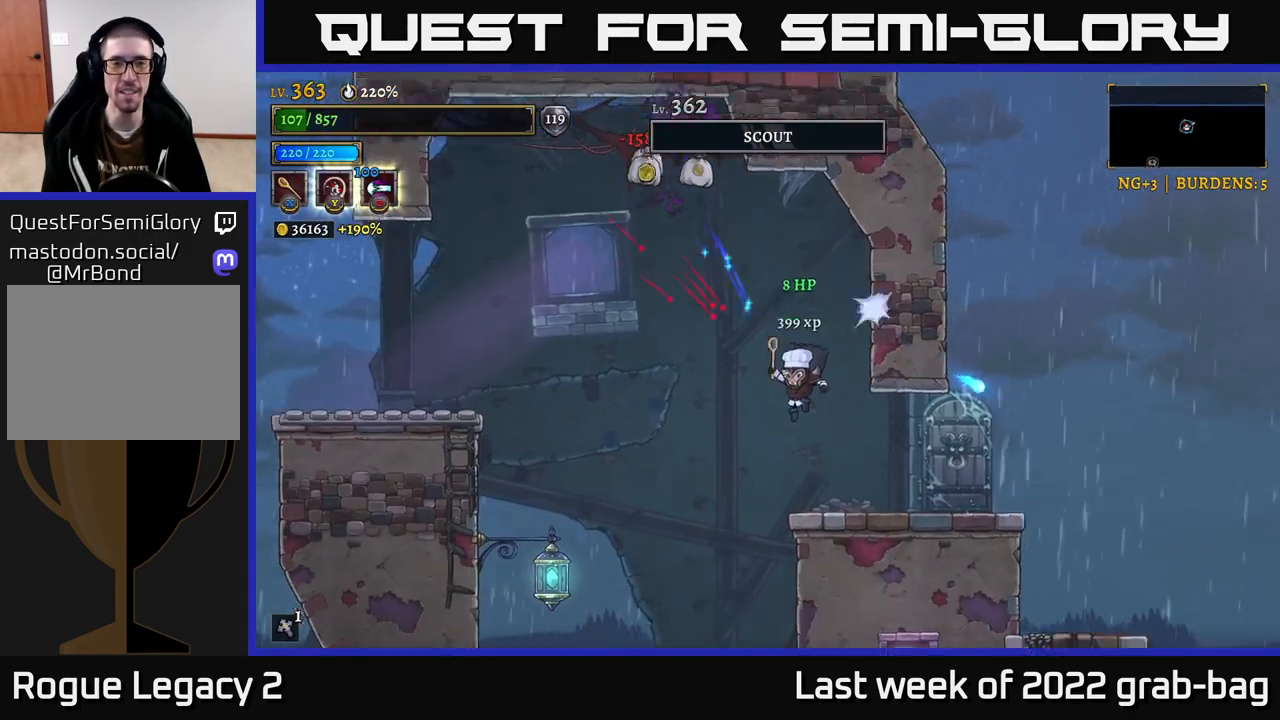
{"buttons": [], "left_stick": "left", "right_stick": "center", "events": [[133, "left_stick", "left"], [200, "A", "down"], [317, "A", "up"]]}
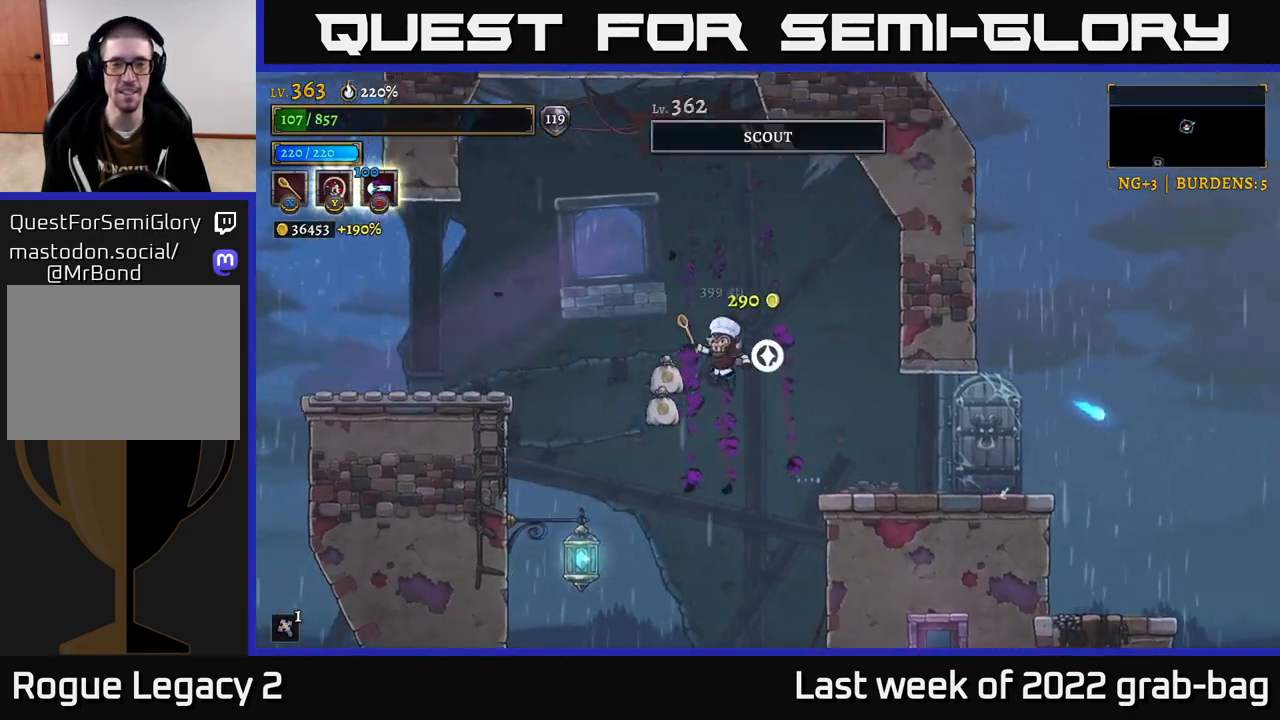
{"buttons": [], "left_stick": "left", "right_stick": "center", "events": [[50, "left_stick", "center"], [100, "left_stick", "right"], [317, "left_stick", "left"]]}
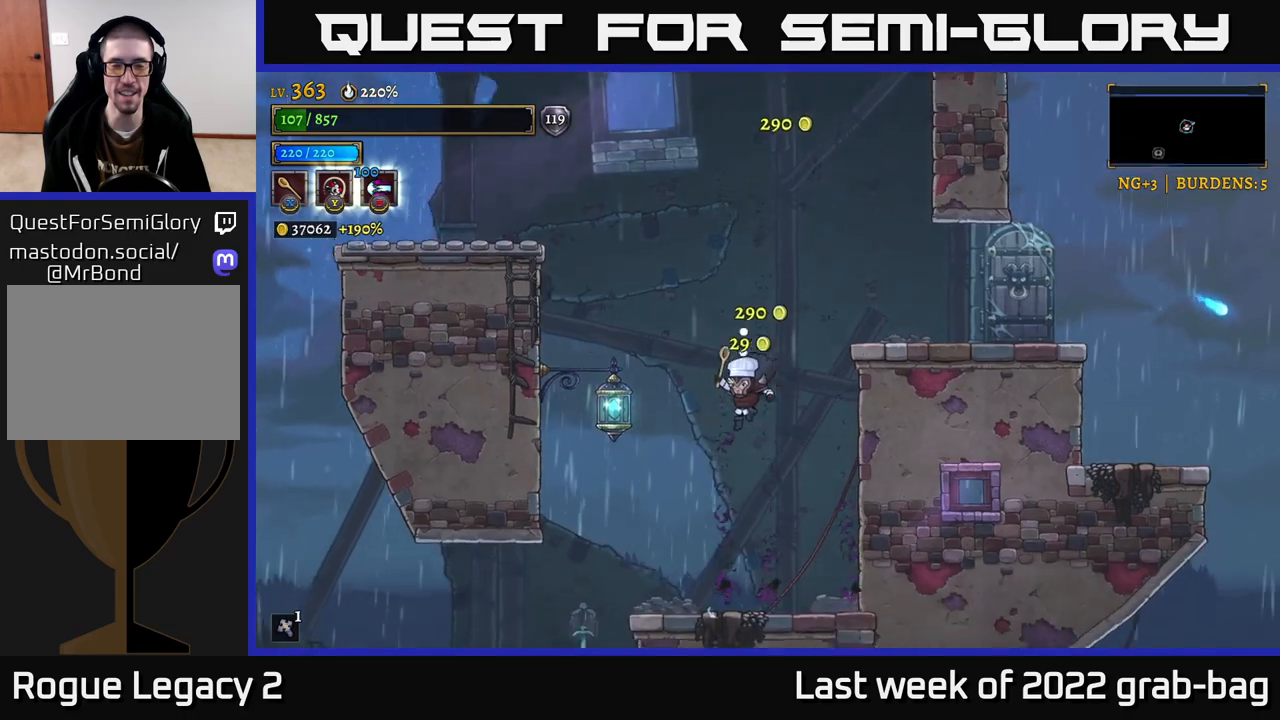
{"buttons": ["A"], "left_stick": "center", "right_stick": "center", "events": [[83, "left_stick", "center"], [367, "A", "down"]]}
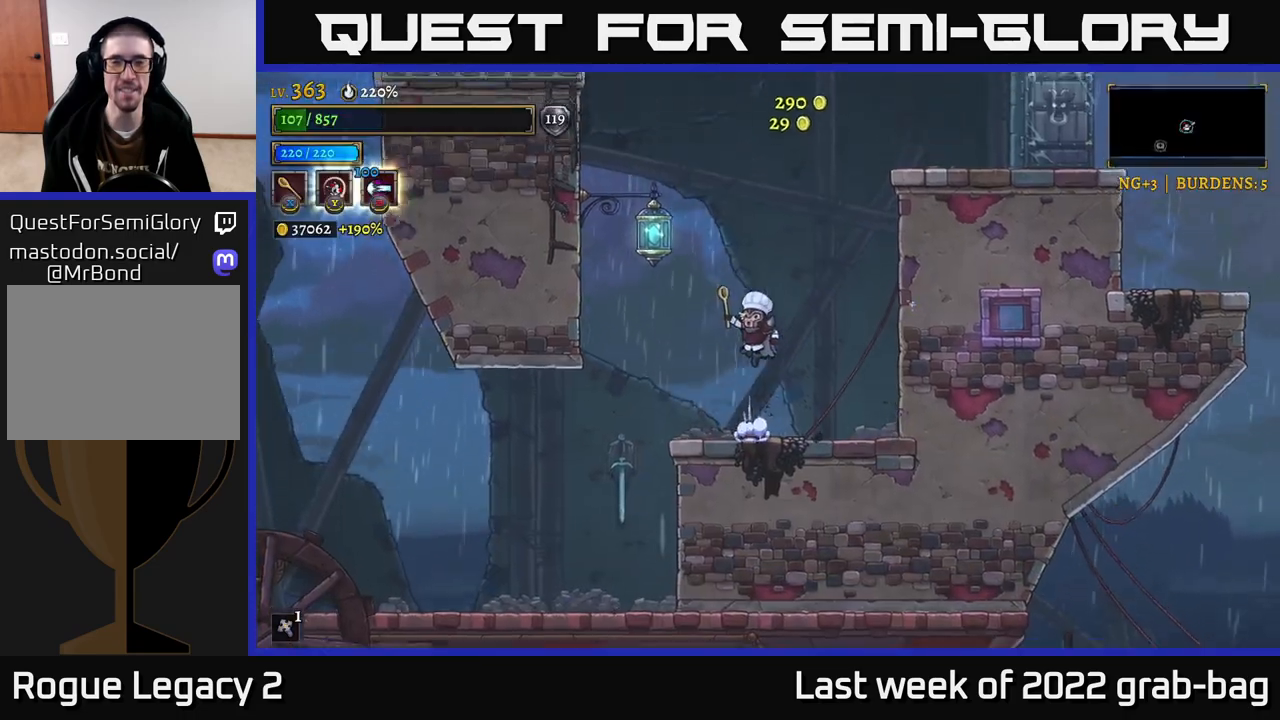
{"buttons": ["A"], "left_stick": "right", "right_stick": "center", "events": [[250, "A", "up"], [267, "left_stick", "right"], [317, "A", "down"]]}
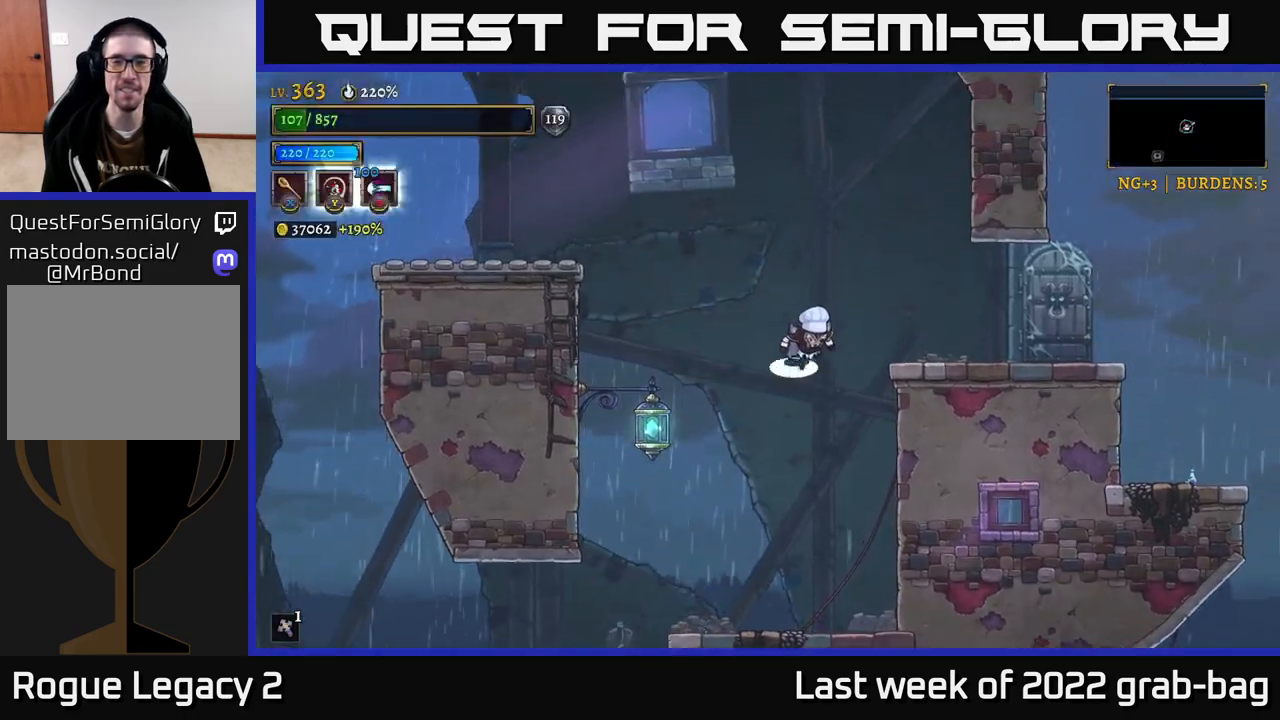
{"buttons": [], "left_stick": "right", "right_stick": "down", "events": [[67, "A", "up"], [83, "R2", "down"], [217, "R2", "up"], [467, "right_stick", "down"]]}
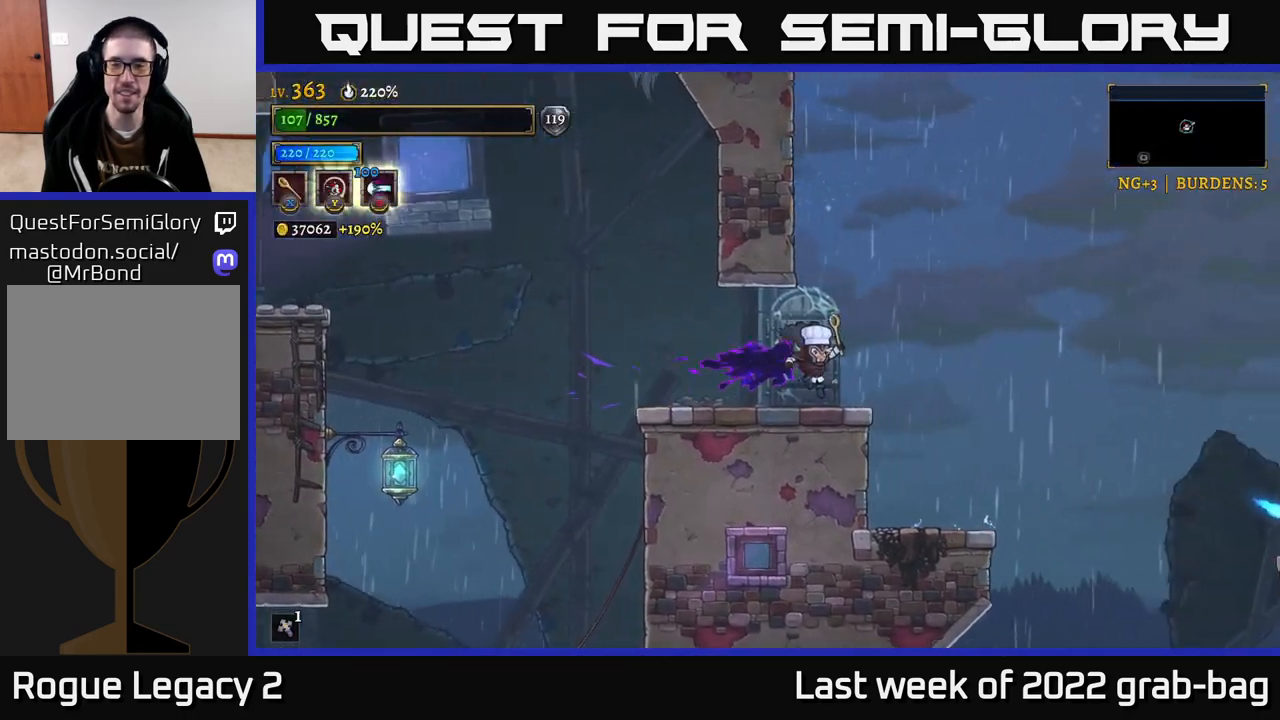
{"buttons": [], "left_stick": "center", "right_stick": "center", "events": [[333, "left_stick", "center"], [367, "right_stick", "center"]]}
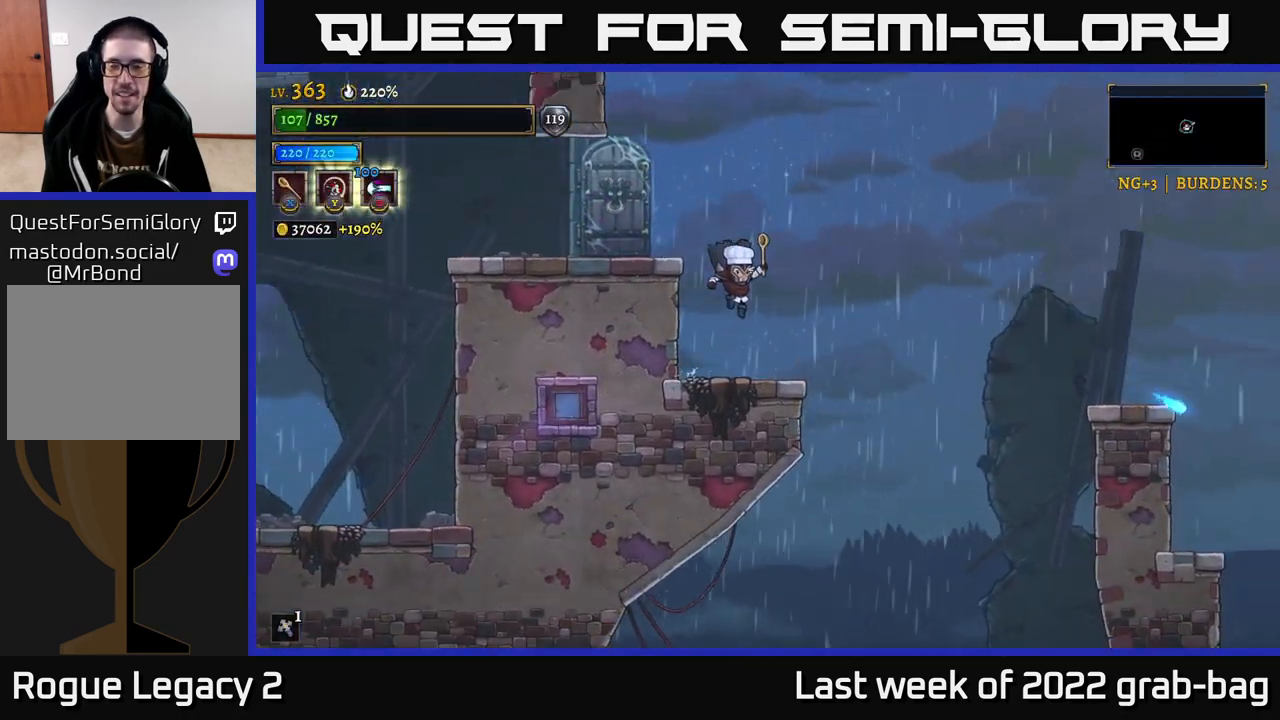
{"buttons": ["R2"], "left_stick": "right", "right_stick": "center", "events": [[83, "left_stick", "right"], [250, "A", "down"], [433, "R2", "down"], [450, "A", "up"]]}
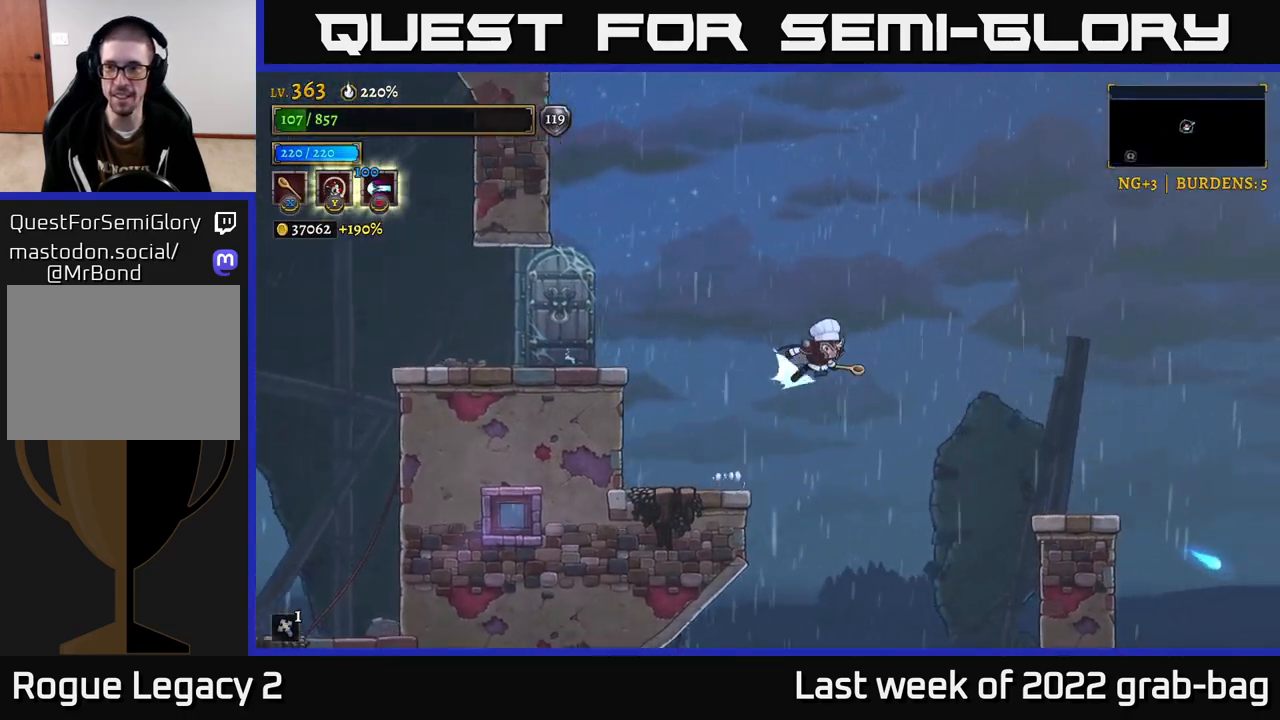
{"buttons": [], "left_stick": "right", "right_stick": "down", "events": [[200, "R2", "up"], [250, "right_stick", "down"]]}
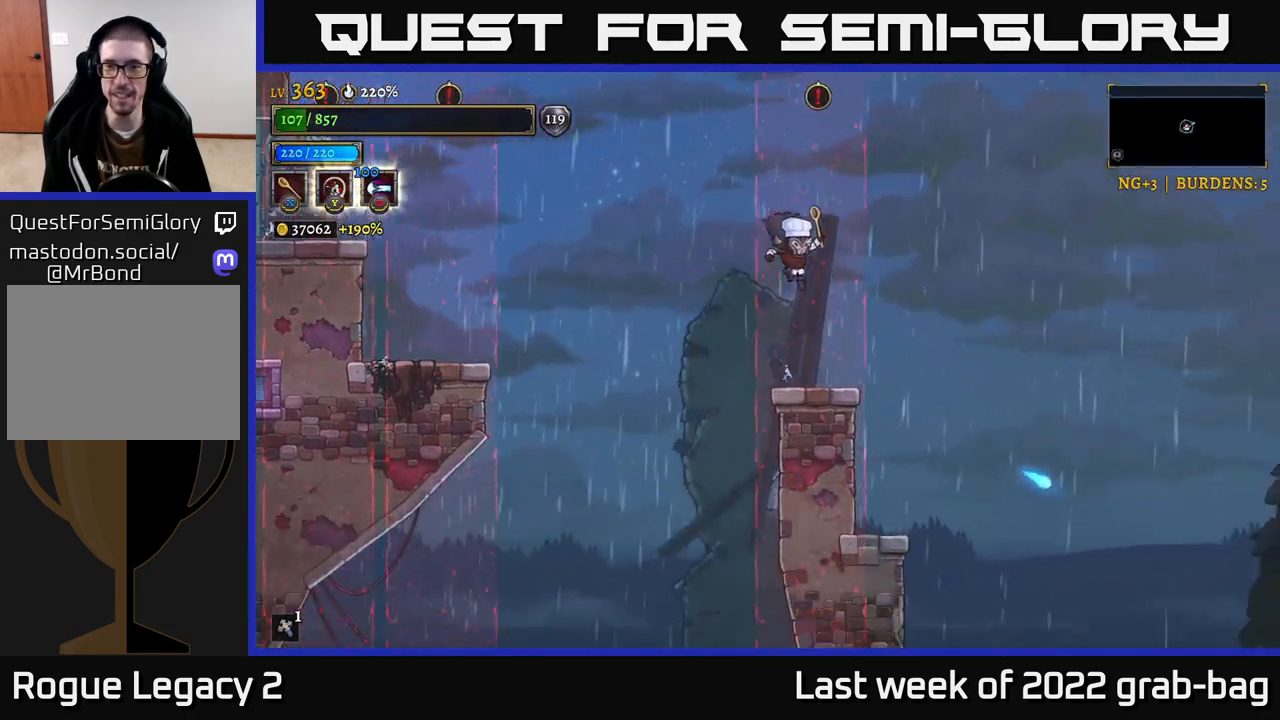
{"buttons": ["A"], "left_stick": "right", "right_stick": "center", "events": [[67, "left_stick", "center"], [100, "right_stick", "center"], [300, "left_stick", "right"], [433, "A", "down"]]}
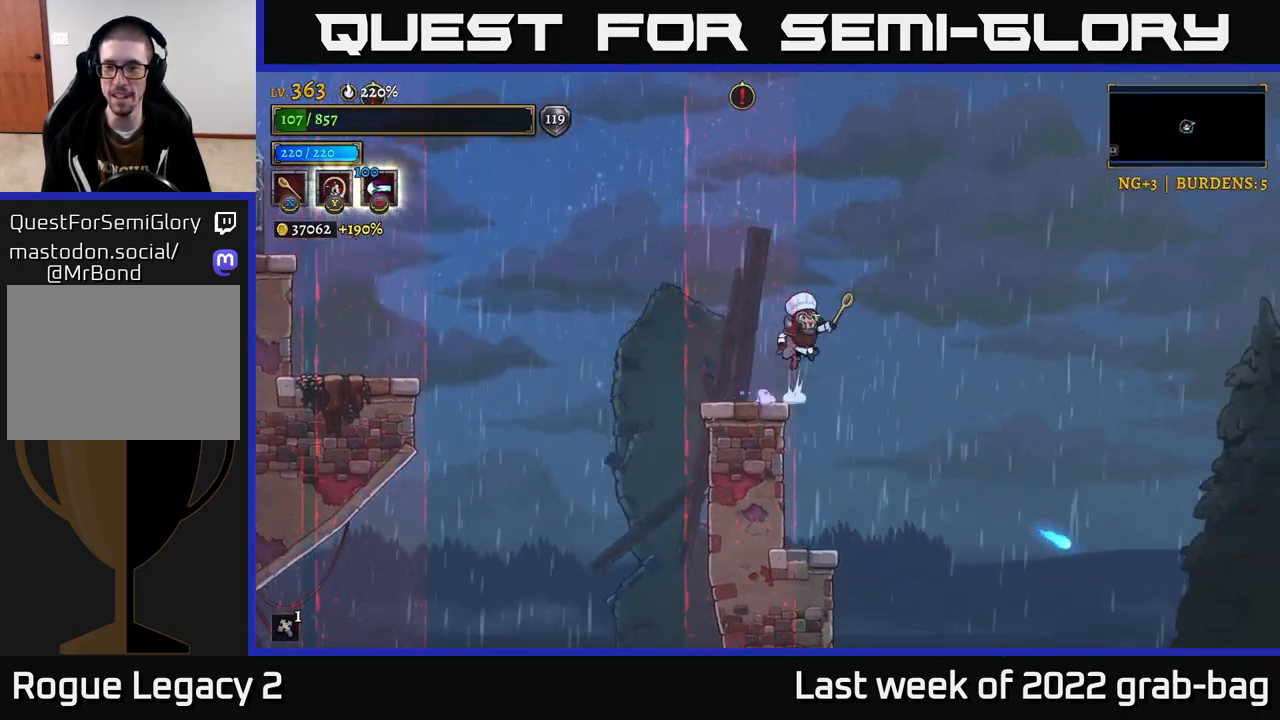
{"buttons": [], "left_stick": "right", "right_stick": "center", "events": [[100, "A", "up"]]}
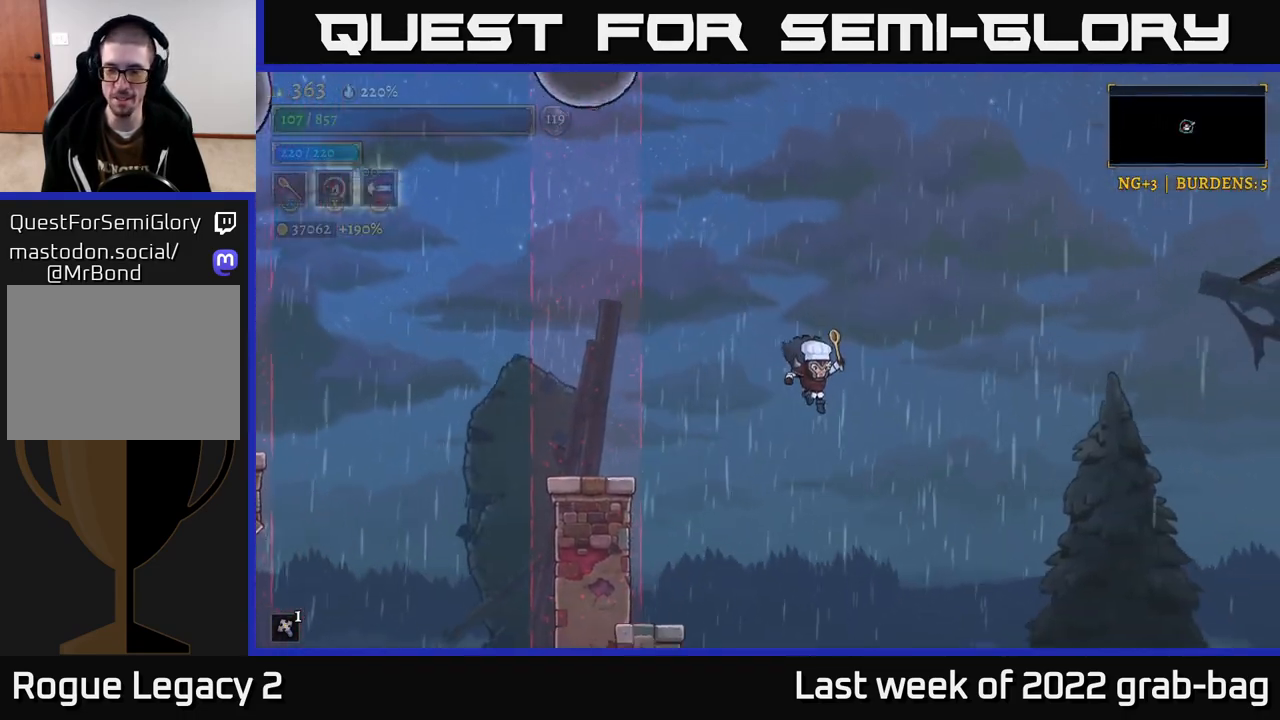
{"buttons": ["R2"], "left_stick": "right", "right_stick": "center", "events": [[150, "R2", "down"]]}
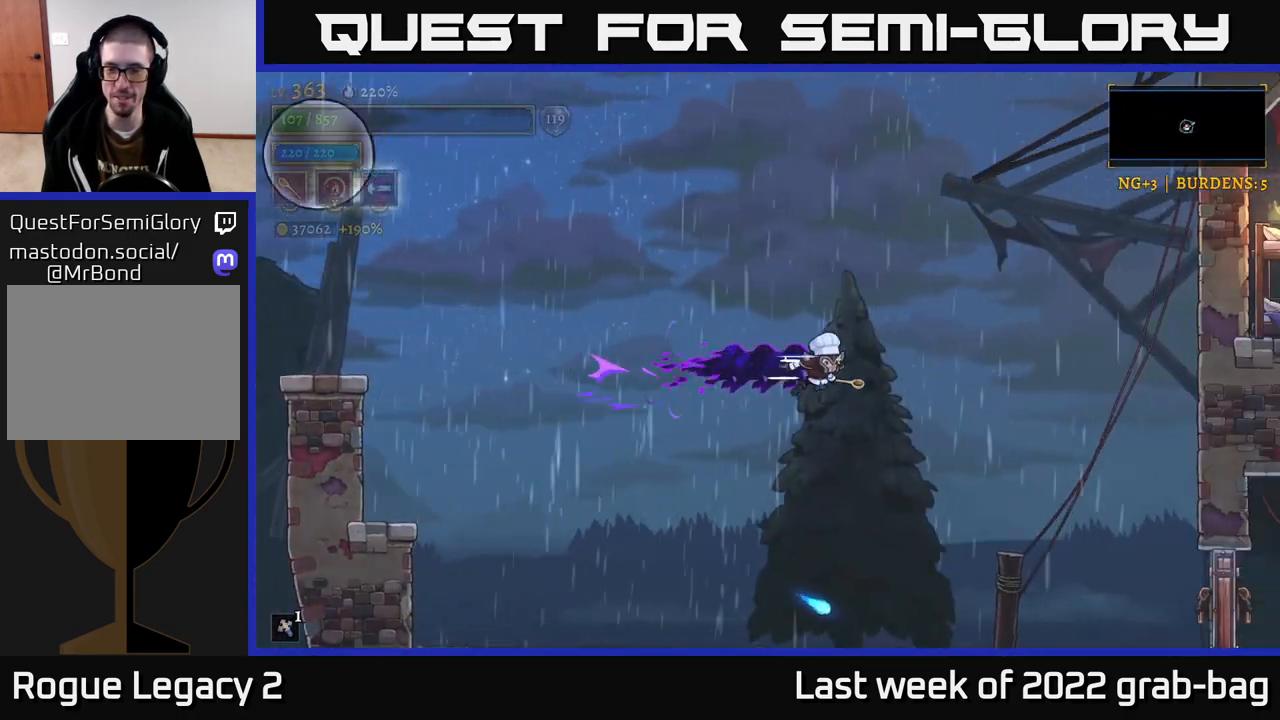
{"buttons": [], "left_stick": "right", "right_stick": "center", "events": [[467, "R2", "up"]]}
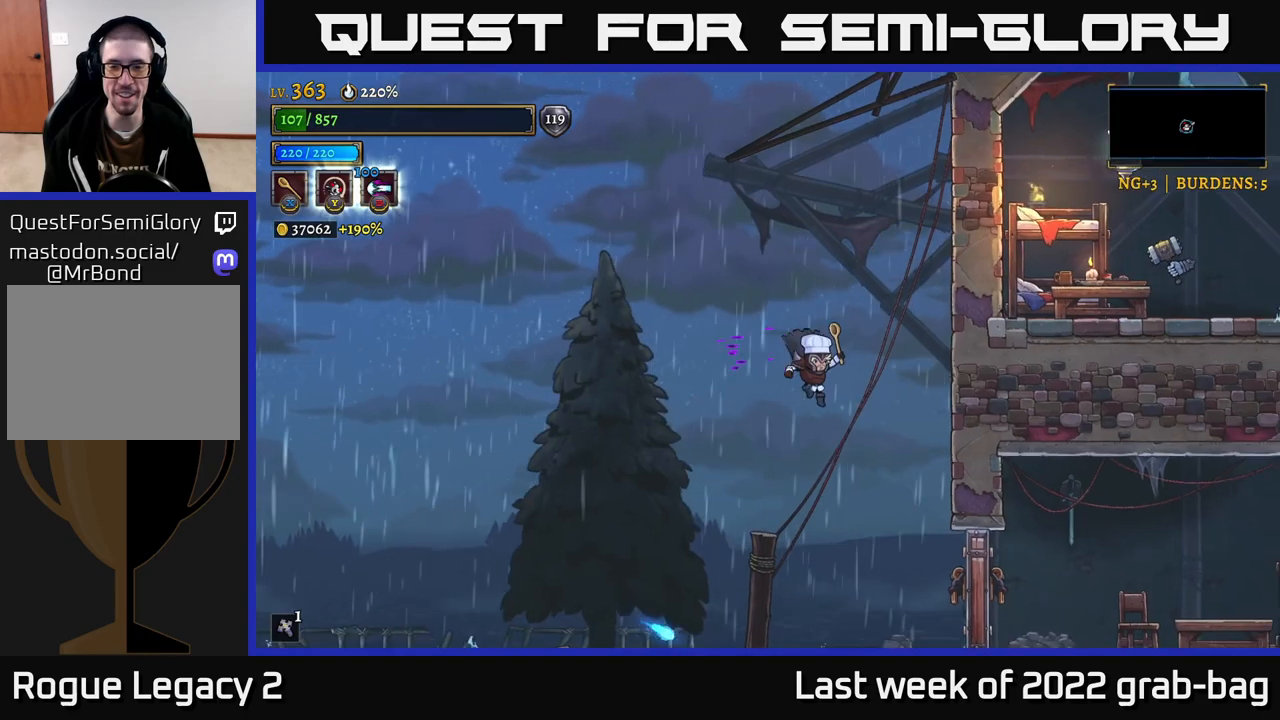
{"buttons": [], "left_stick": "right", "right_stick": "center", "events": [[167, "X", "down"], [333, "X", "up"]]}
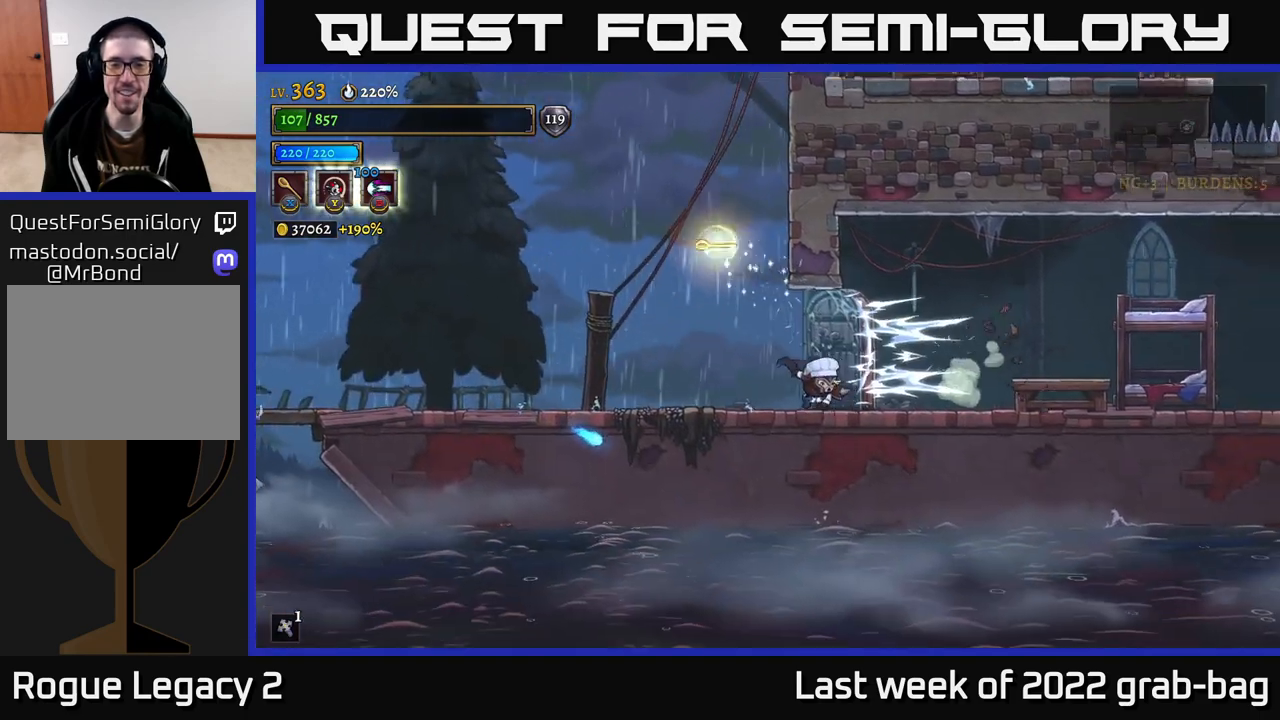
{"buttons": [], "left_stick": "center", "right_stick": "center", "events": [[283, "X", "down"], [283, "left_stick", "center"], [433, "X", "up"]]}
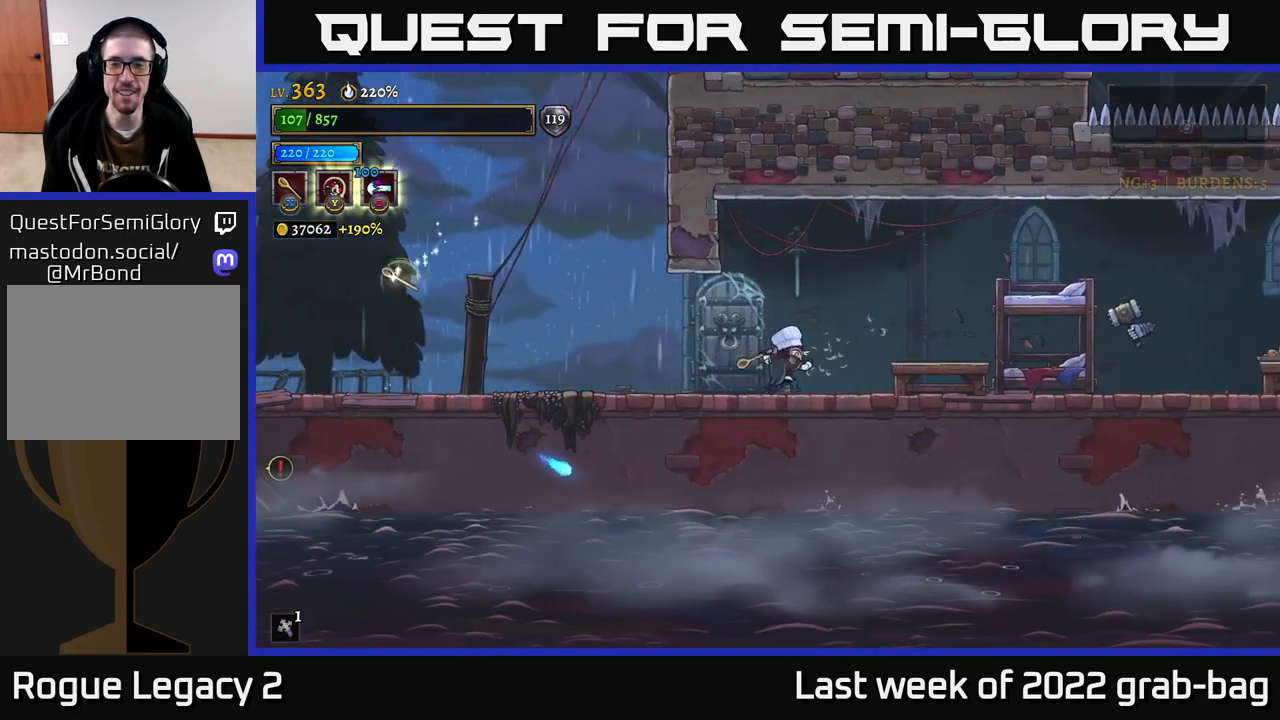
{"buttons": [], "left_stick": "center", "right_stick": "center", "events": [[367, "X", "down"], [467, "X", "up"]]}
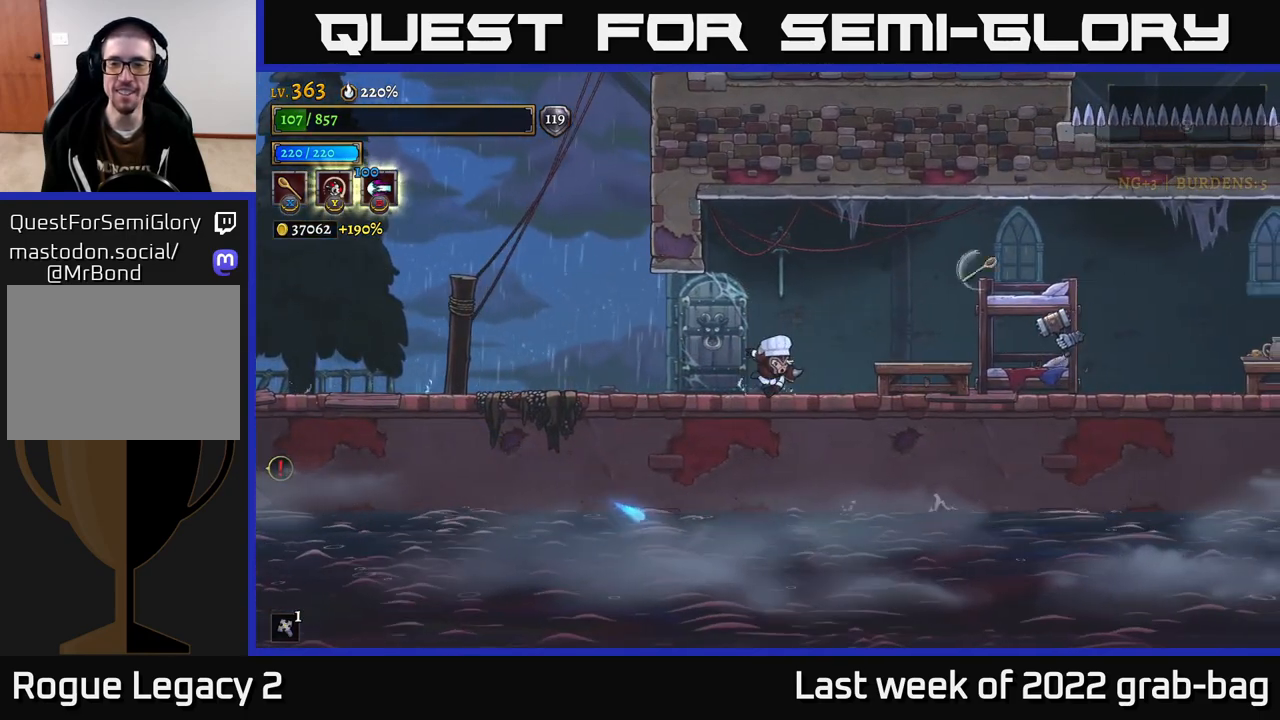
{"buttons": [], "left_stick": "center", "right_stick": "center", "events": [[50, "X", "down"], [133, "X", "up"], [217, "X", "down"], [300, "X", "up"], [417, "X", "down"], [483, "X", "up"]]}